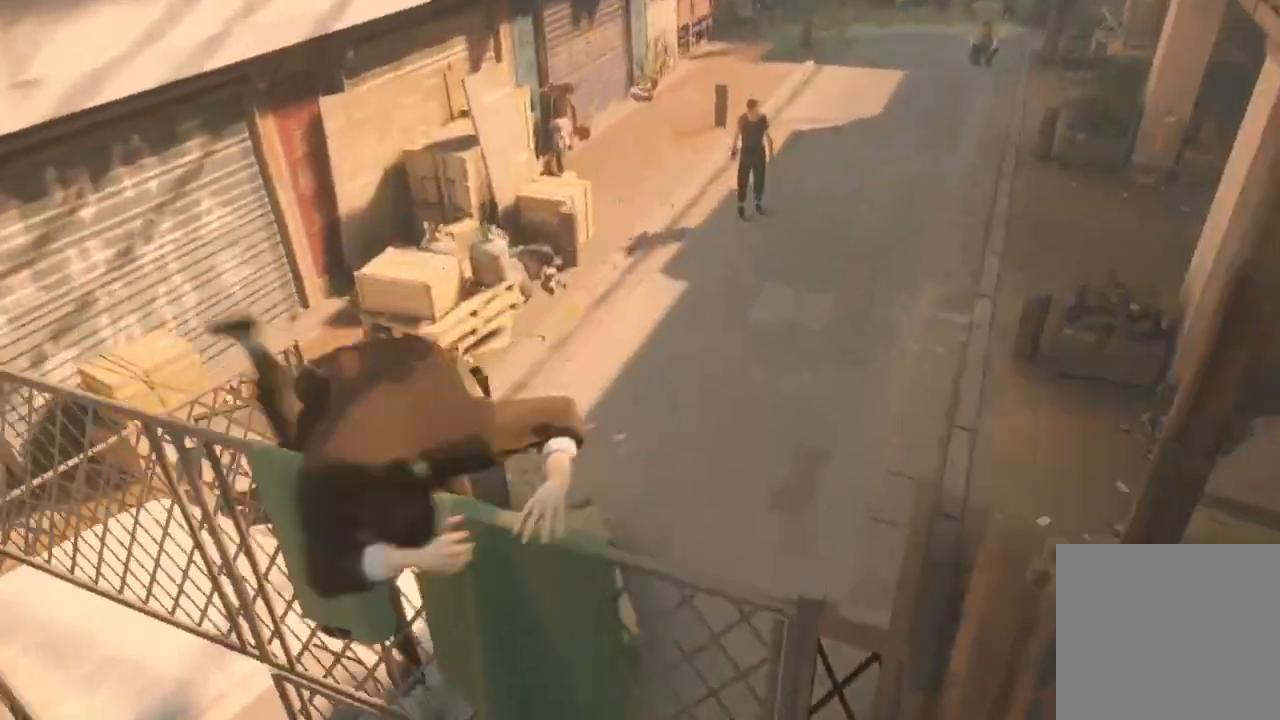
Gameplay with a controller (Xbox layout); each line is a JSON object with the inputs held at the frame after it. "events" lists button and stick changes between this image and that frame as [ms after this image, input, new state], when the widget could be followed in between.
{"buttons": [], "left_stick": "center", "right_stick": "center", "events": []}
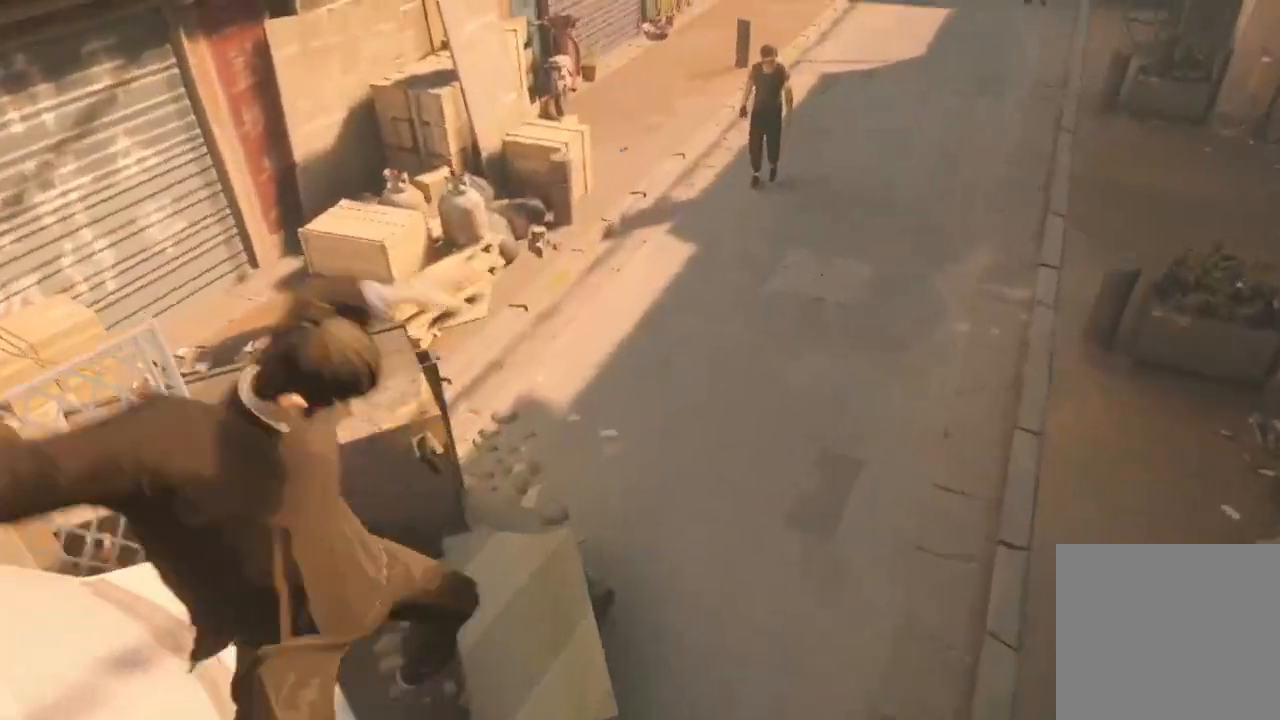
{"buttons": [], "left_stick": "center", "right_stick": "left", "events": [[400, "right_stick", "left"]]}
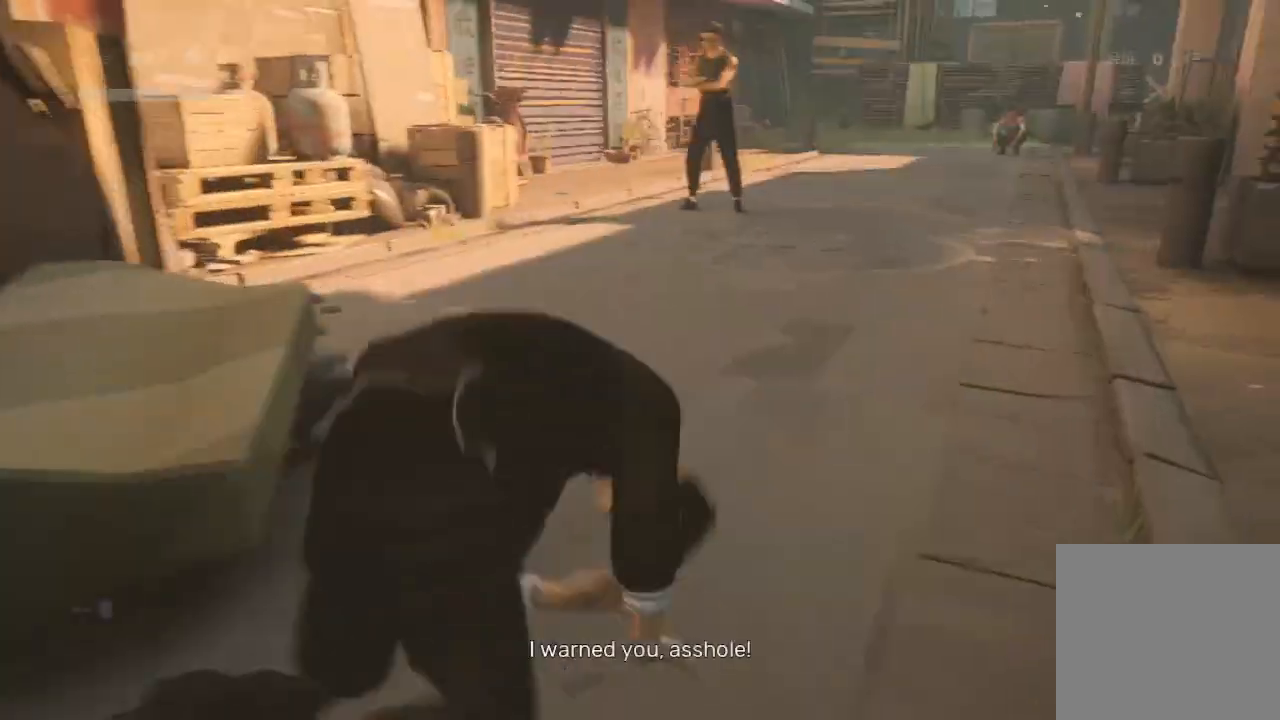
{"buttons": [], "left_stick": "center", "right_stick": "center", "events": [[200, "right_stick", "center"]]}
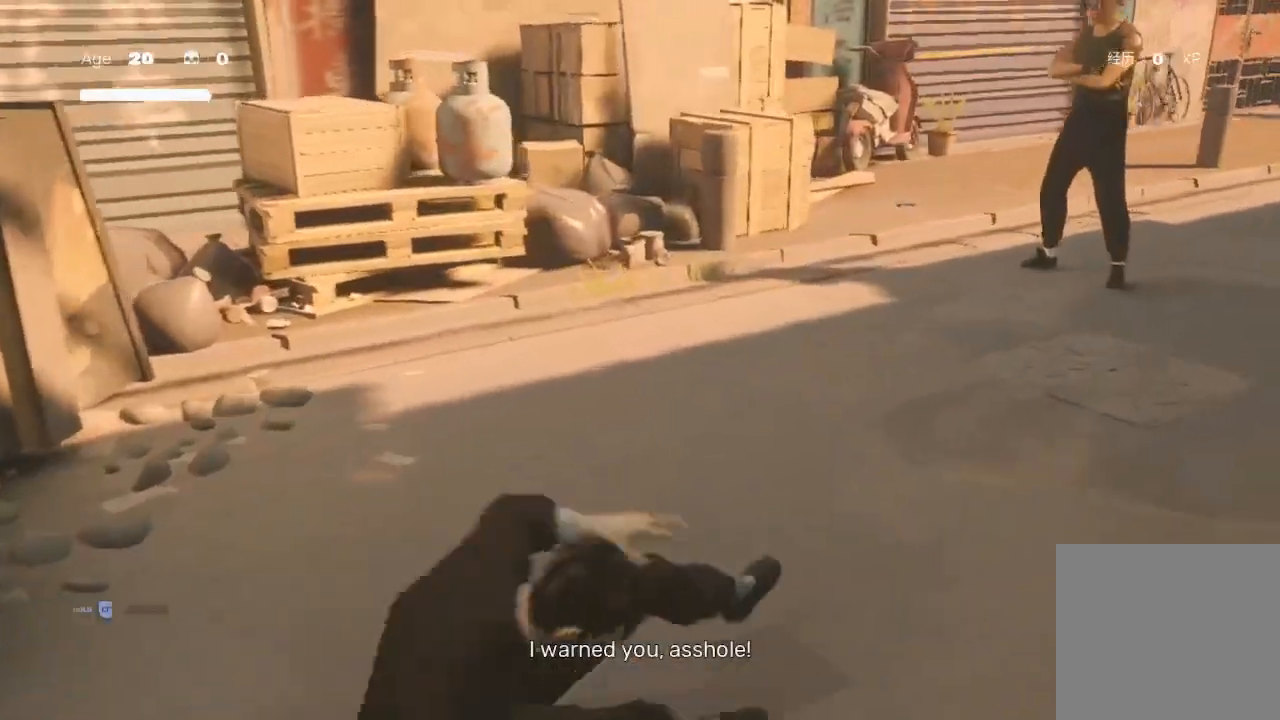
{"buttons": ["R2"], "left_stick": "up-right", "right_stick": "center", "events": [[33, "left_stick", "up-right"], [200, "R2", "down"]]}
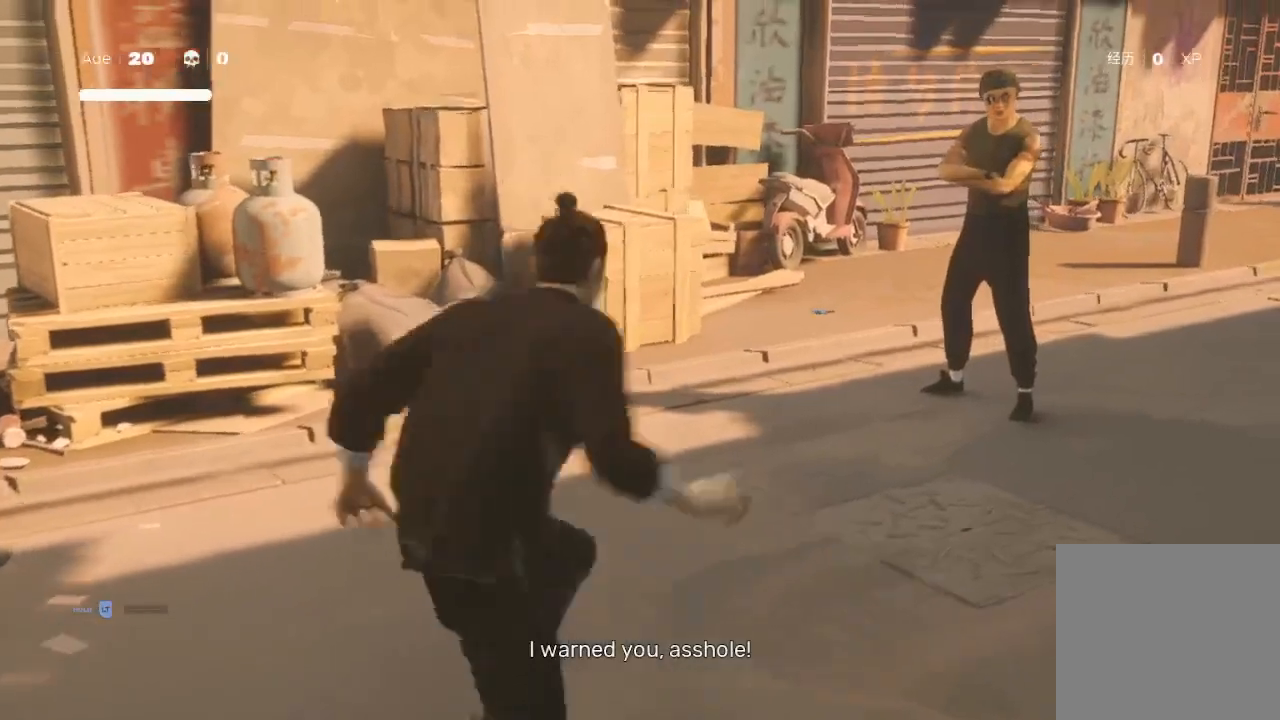
{"buttons": [], "left_stick": "up-right", "right_stick": "center", "events": [[200, "left_stick", "center"], [267, "R2", "up"], [333, "left_stick", "up"], [400, "left_stick", "center"], [467, "left_stick", "up-right"]]}
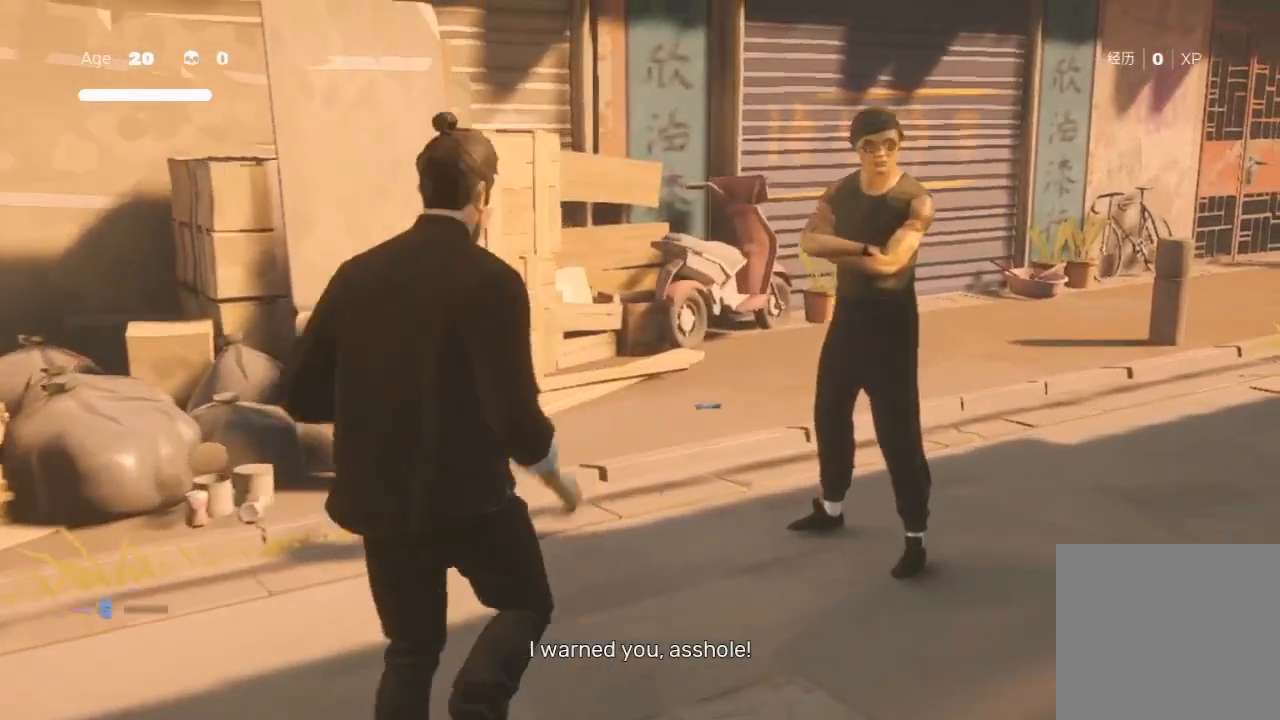
{"buttons": [], "left_stick": "down-left", "right_stick": "center", "events": [[100, "Y", "down"], [100, "left_stick", "center"], [167, "left_stick", "up-right"], [233, "Y", "up"], [333, "left_stick", "center"], [433, "left_stick", "down-left"]]}
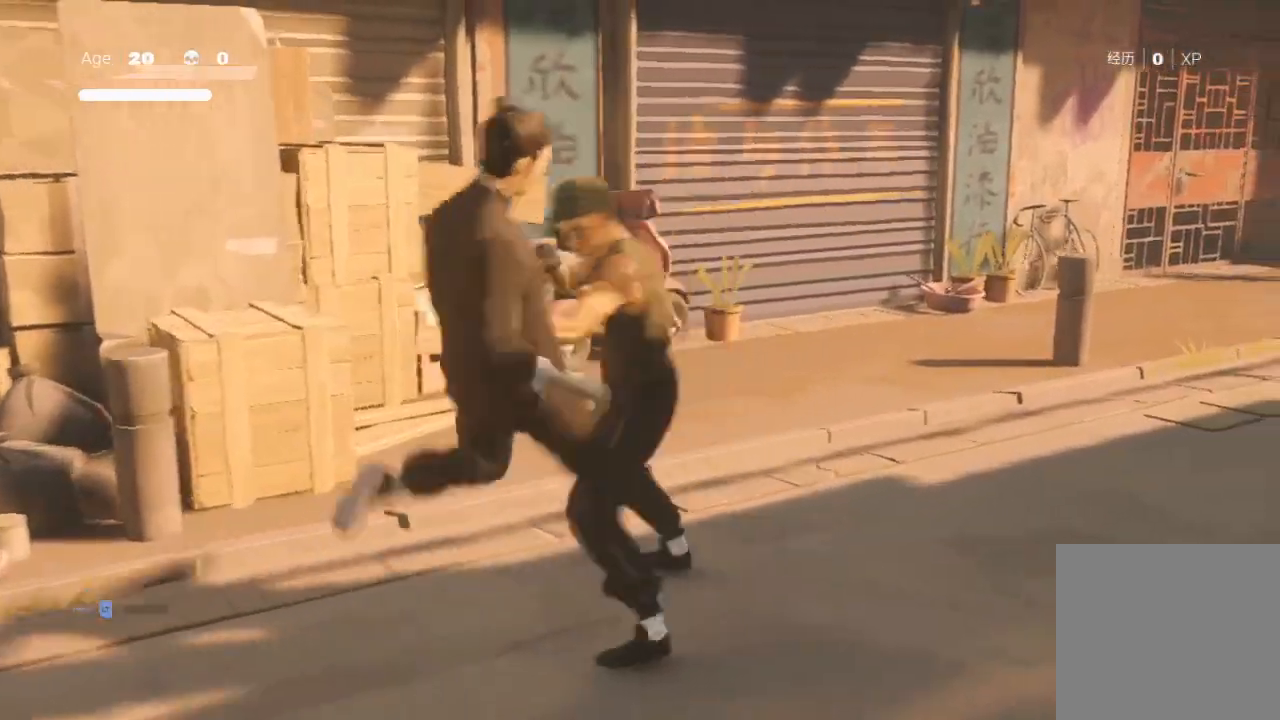
{"buttons": ["X"], "left_stick": "up-right", "right_stick": "center", "events": [[100, "X", "down"], [100, "left_stick", "up-right"], [167, "left_stick", "down-left"], [200, "X", "up"], [300, "left_stick", "up-right"], [367, "X", "down"], [433, "X", "up"], [500, "X", "down"]]}
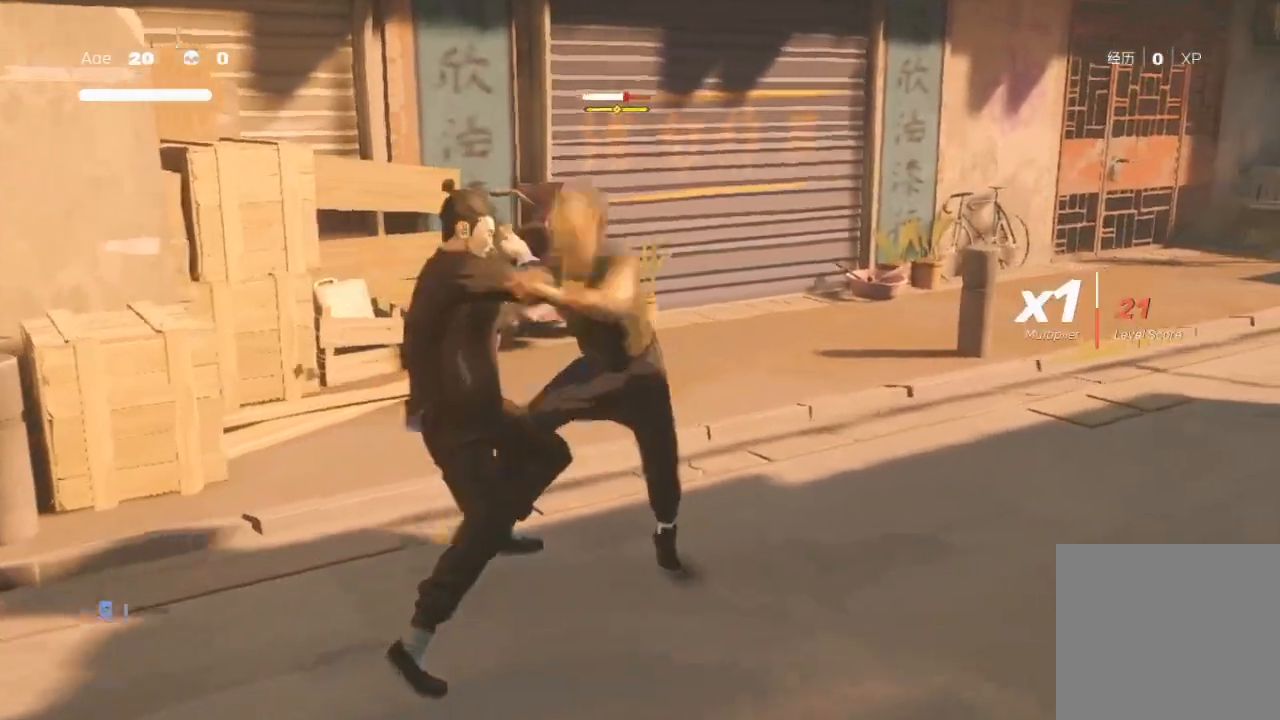
{"buttons": ["Y"], "left_stick": "up", "right_stick": "center", "events": [[67, "X", "up"], [67, "left_stick", "center"], [133, "left_stick", "up-right"], [200, "left_stick", "center"], [267, "left_stick", "up"], [367, "Y", "down"], [467, "Y", "up"], [500, "Y", "down"]]}
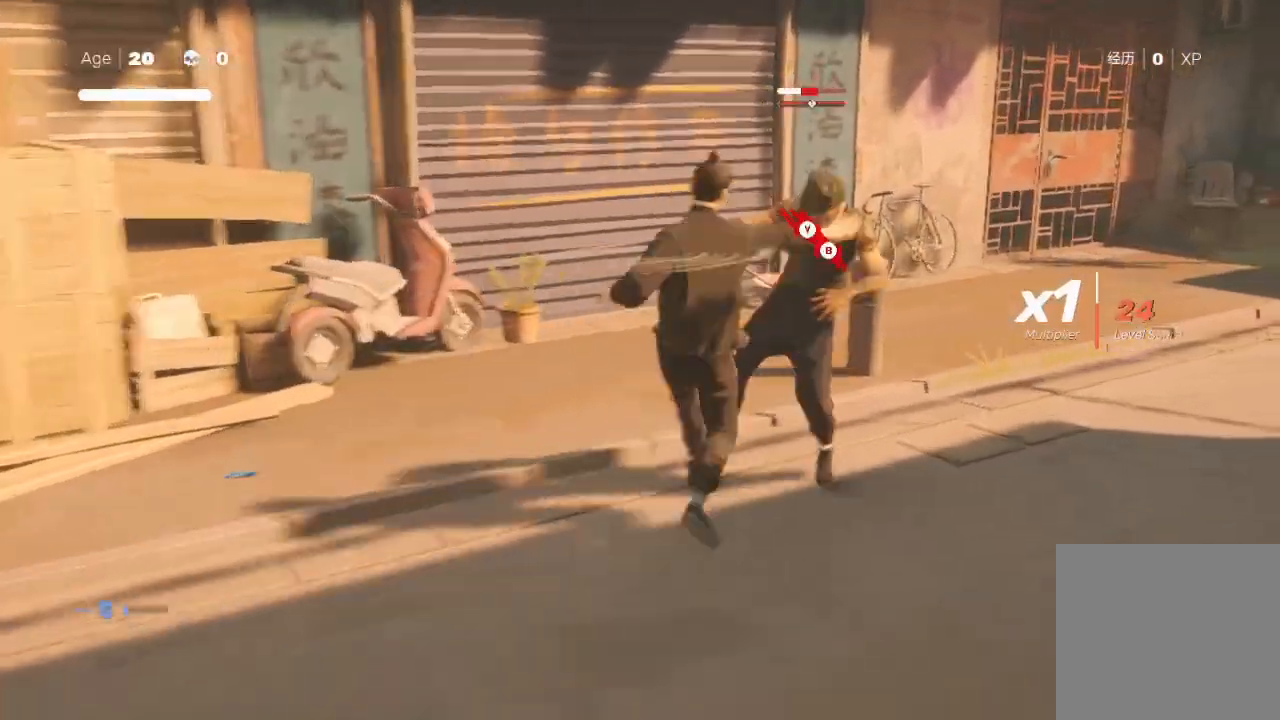
{"buttons": ["A", "X"], "left_stick": "center", "right_stick": "center", "events": [[67, "left_stick", "center"], [133, "Y", "up"], [133, "left_stick", "up"], [200, "Y", "down"], [200, "left_stick", "up-right"], [300, "Y", "up"], [300, "left_stick", "center"], [367, "left_stick", "up-right"], [400, "X", "down"], [500, "A", "down"], [500, "left_stick", "center"]]}
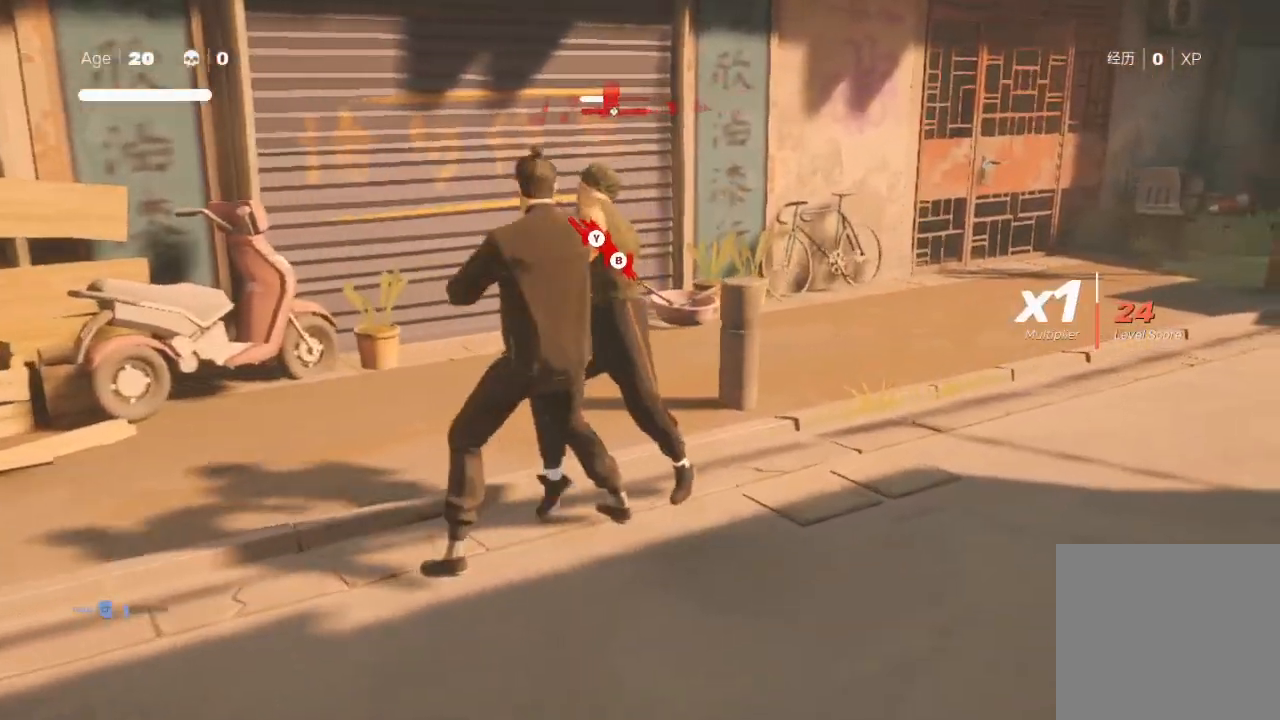
{"buttons": [], "left_stick": "up-right", "right_stick": "center", "events": [[67, "X", "up"], [67, "left_stick", "up-right"], [133, "X", "down"], [233, "A", "up"], [233, "X", "up"], [333, "B", "down"], [333, "Y", "down"], [400, "left_stick", "down-right"], [433, "B", "up"], [433, "Y", "up"], [500, "left_stick", "up-right"]]}
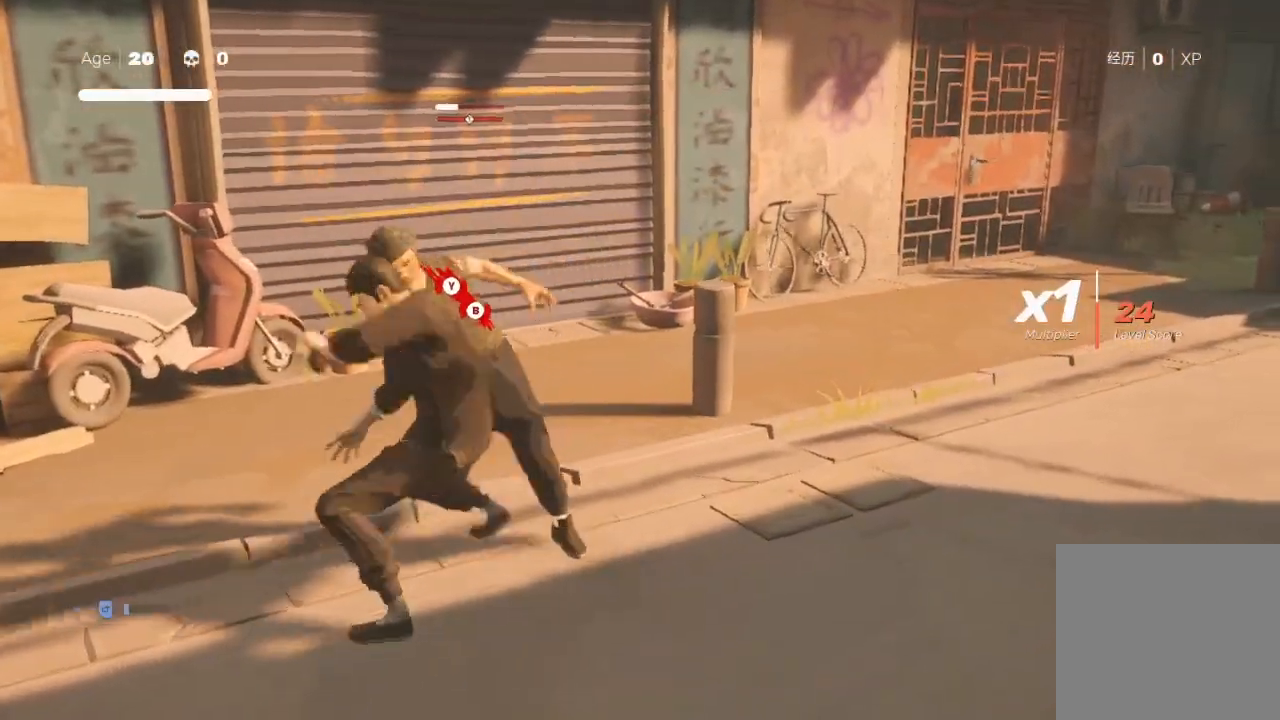
{"buttons": [], "left_stick": "up", "right_stick": "center", "events": [[100, "Y", "down"], [167, "Y", "up"], [233, "X", "down"], [367, "X", "up"], [367, "left_stick", "up"], [400, "X", "down"], [500, "X", "up"]]}
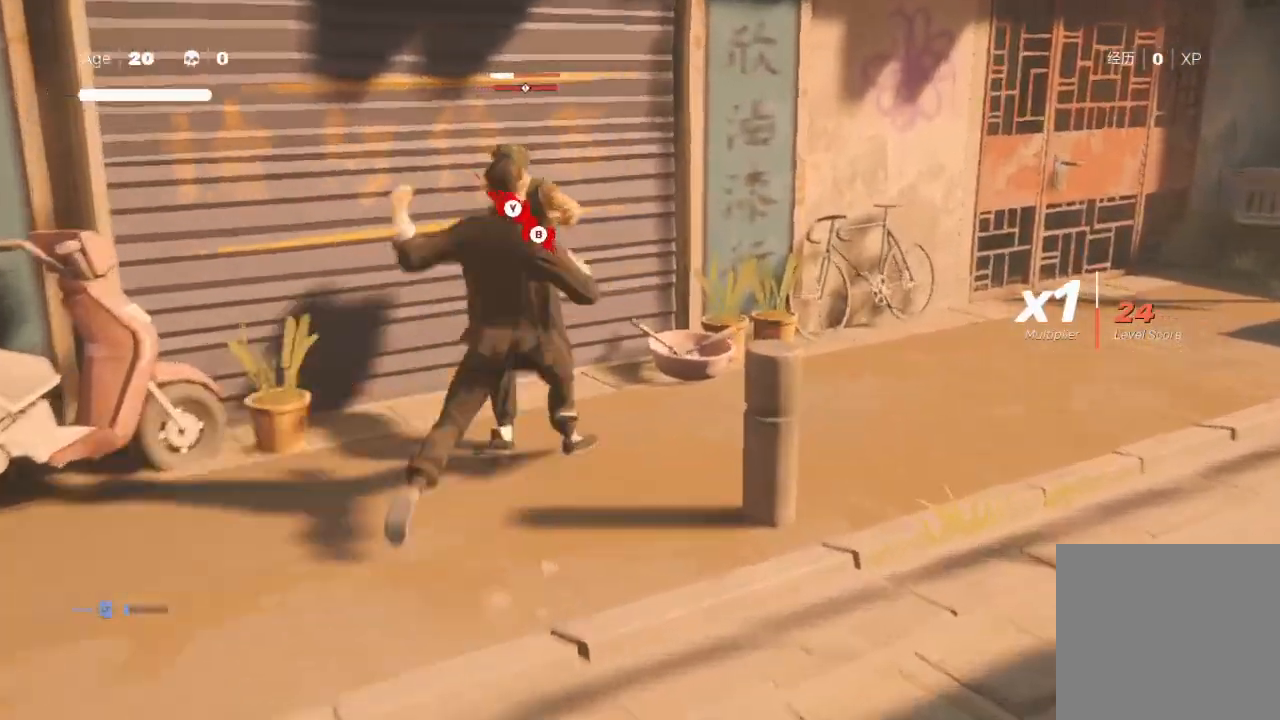
{"buttons": ["B"], "left_stick": "down-right", "right_stick": "center", "events": [[67, "A", "down"], [100, "X", "down"], [100, "left_stick", "down-right"], [200, "A", "up"], [200, "X", "up"], [300, "B", "down"], [300, "Y", "down"], [367, "Y", "up"], [400, "B", "up"], [467, "B", "down"]]}
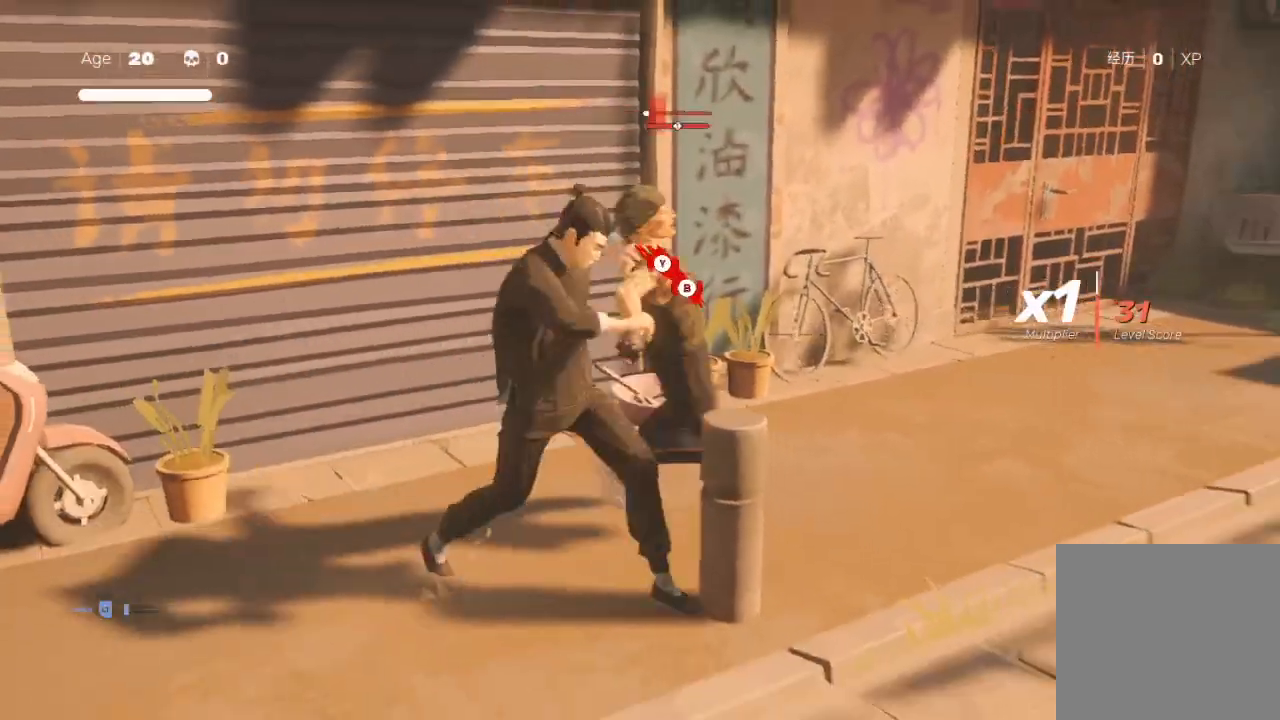
{"buttons": [], "left_stick": "right", "right_stick": "center", "events": [[33, "B", "up"], [33, "left_stick", "right"], [267, "X", "down"], [333, "X", "up"], [433, "B", "down"], [500, "B", "up"]]}
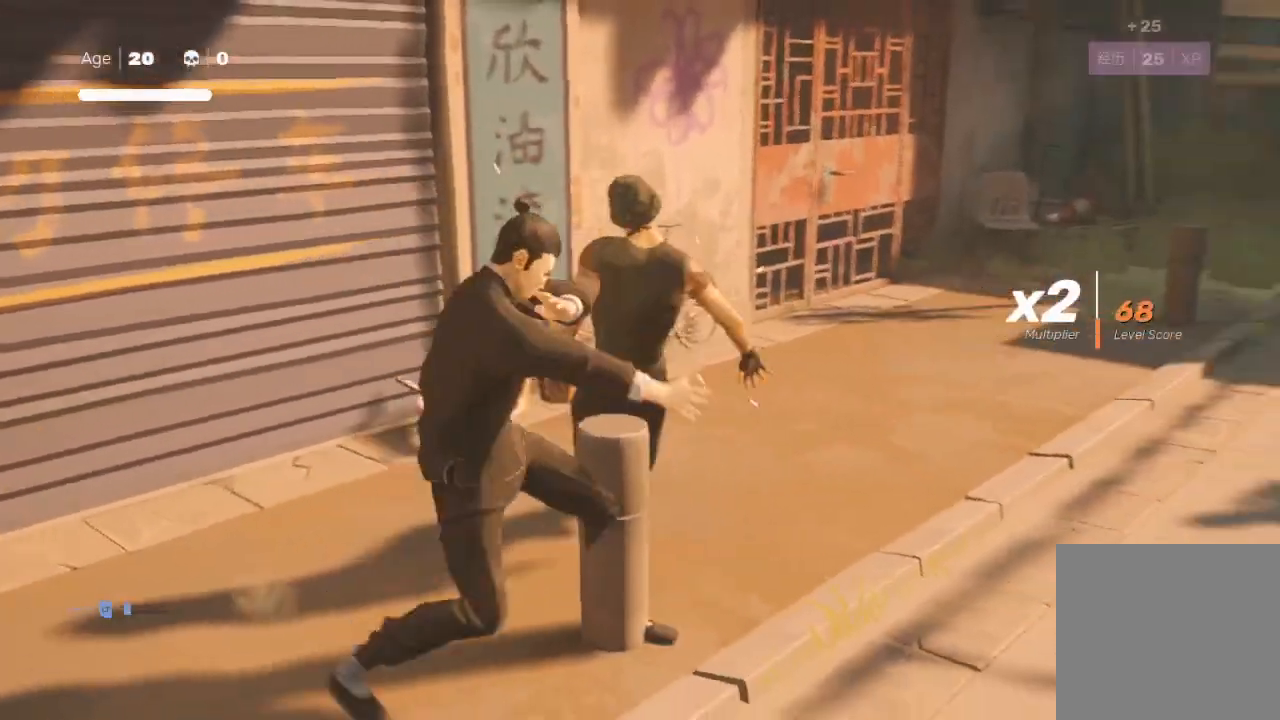
{"buttons": ["R2"], "left_stick": "up-right", "right_stick": "center", "events": [[133, "right_stick", "right"], [300, "left_stick", "up-right"], [333, "R2", "down"], [367, "right_stick", "center"]]}
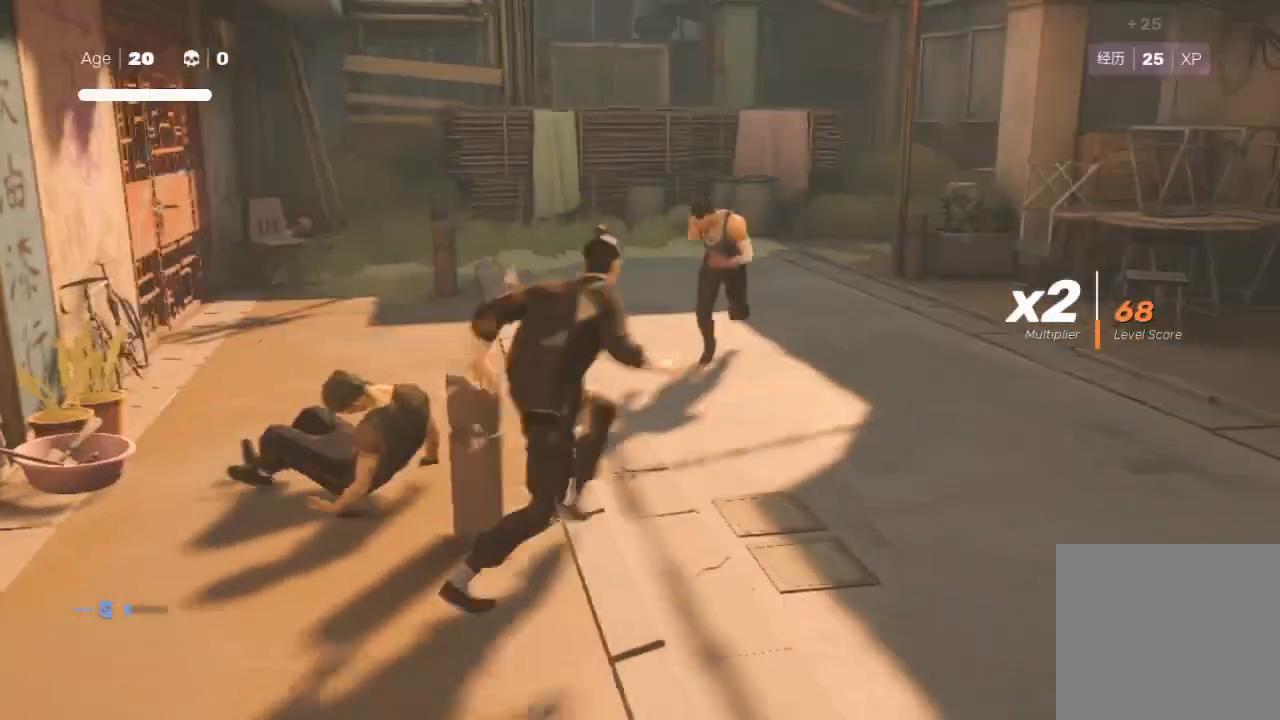
{"buttons": ["L1"], "left_stick": "up-right", "right_stick": "center", "events": [[233, "left_stick", "up"], [300, "R2", "up"], [367, "Y", "down"], [367, "left_stick", "up-left"], [467, "Y", "up"], [467, "left_stick", "up-right"], [500, "L1", "down"]]}
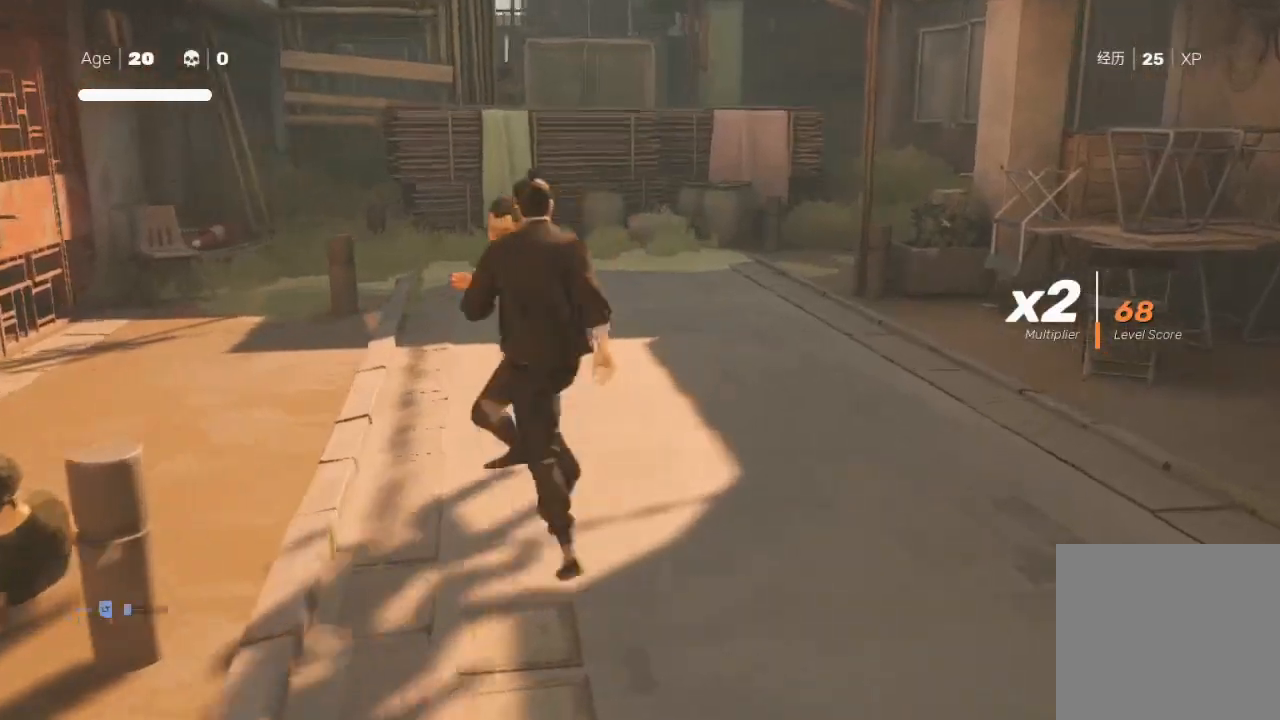
{"buttons": ["X"], "left_stick": "right", "right_stick": "center", "events": [[133, "L1", "up"], [133, "left_stick", "right"], [133, "right_stick", "up"], [200, "A", "down"], [200, "L1", "down"], [200, "X", "down"], [233, "A", "up"], [233, "L3", "down"], [233, "X", "up"], [333, "L1", "up"], [333, "left_stick", "down-right"], [367, "right_stick", "center"], [400, "L1", "down"], [400, "X", "down"], [433, "L3", "up"], [467, "L1", "up"], [467, "X", "up"], [500, "X", "down"], [500, "left_stick", "right"]]}
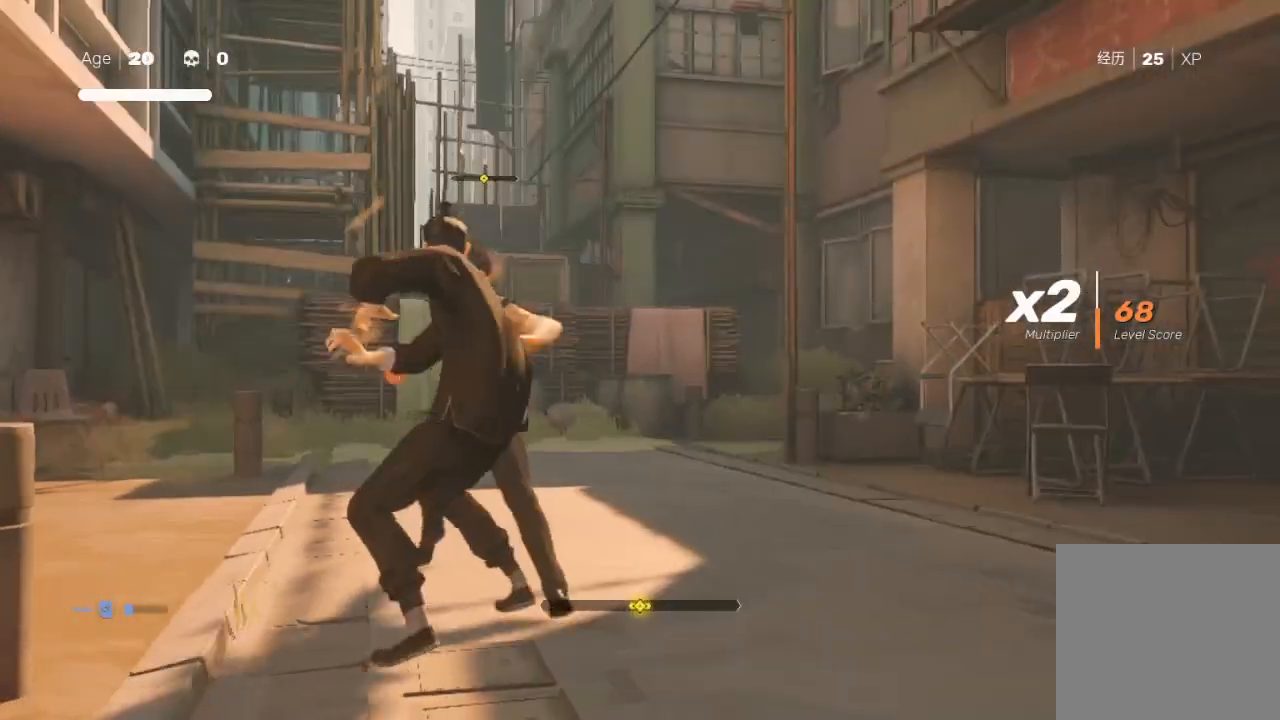
{"buttons": ["L1"], "left_stick": "right", "right_stick": "center", "events": [[67, "L1", "down"], [100, "X", "up"], [133, "L1", "up"], [133, "X", "down"], [167, "X", "up"], [200, "L1", "down"], [233, "X", "down"], [333, "L1", "up"], [333, "X", "up"], [367, "X", "down"], [433, "L1", "down"], [467, "X", "up"]]}
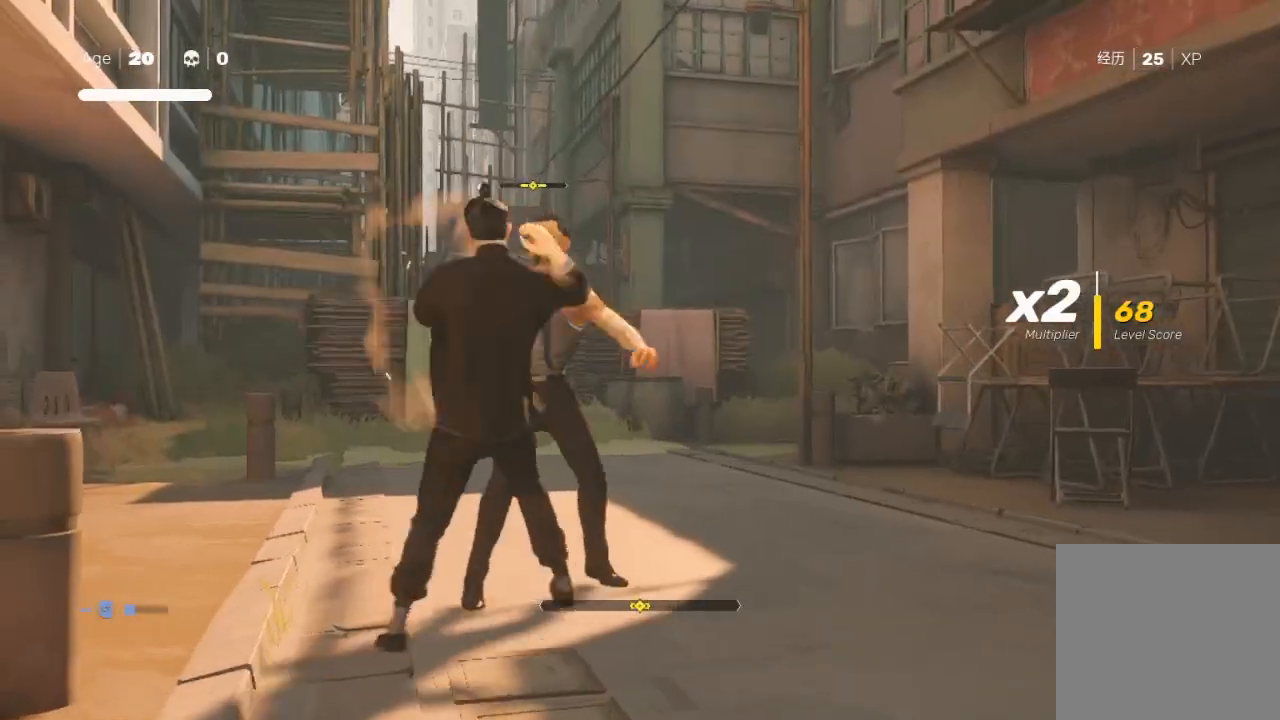
{"buttons": ["X"], "left_stick": "up-right", "right_stick": "center", "events": [[67, "L1", "up"], [100, "A", "down"], [100, "X", "down"], [133, "A", "up"], [133, "X", "up"], [133, "left_stick", "up"], [233, "Y", "down"], [233, "left_stick", "left"], [367, "Y", "up"], [367, "left_stick", "up-right"], [400, "X", "down"]]}
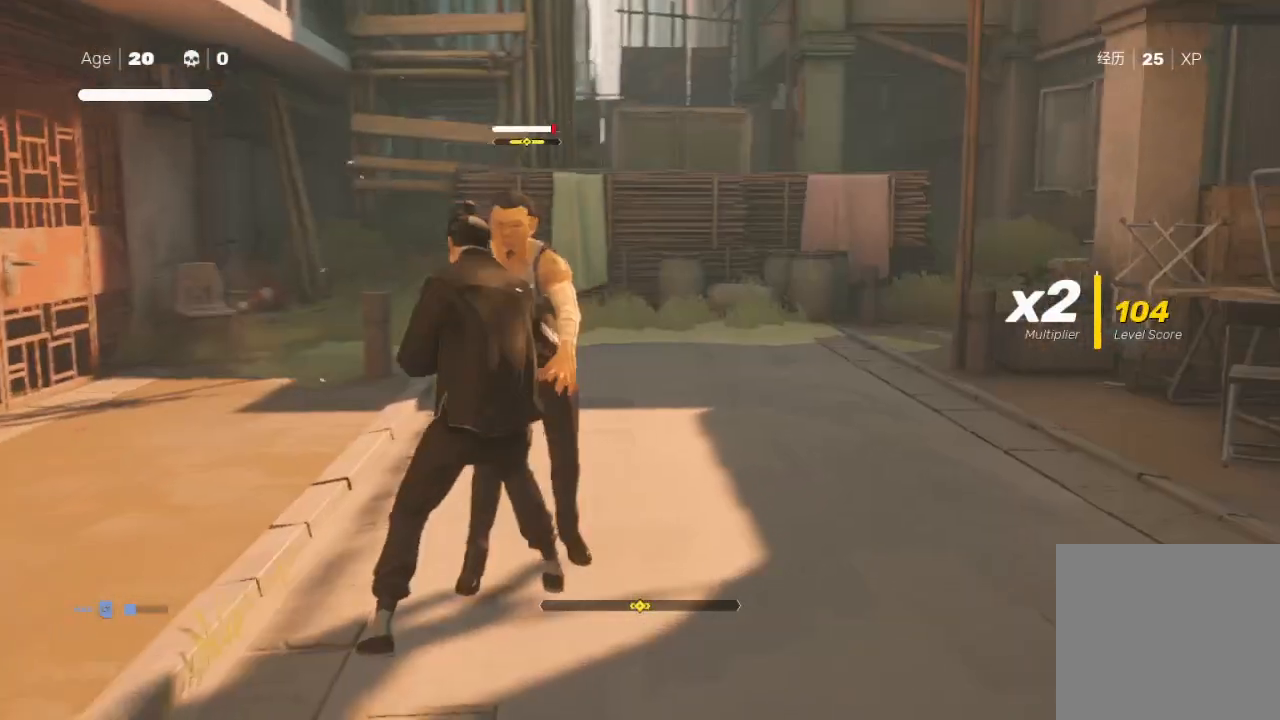
{"buttons": ["Y"], "left_stick": "up-right", "right_stick": "center", "events": [[67, "X", "up"], [67, "left_stick", "down-left"], [167, "X", "down"], [167, "left_stick", "up-right"], [300, "left_stick", "down-left"], [333, "X", "up"], [400, "left_stick", "up-right"], [467, "Y", "down"]]}
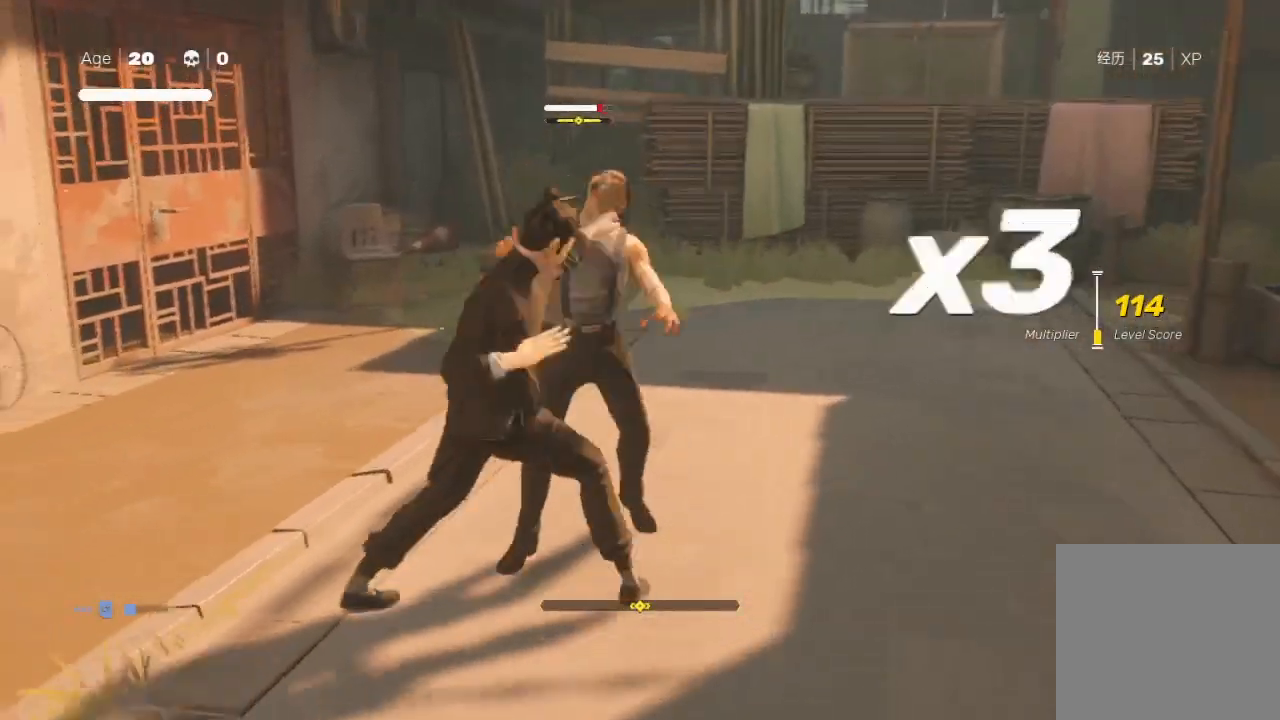
{"buttons": ["Y"], "left_stick": "up-right", "right_stick": "center", "events": [[33, "Y", "up"], [100, "left_stick", "down-left"], [233, "X", "down"], [233, "left_stick", "up"], [333, "X", "up"], [333, "left_stick", "down-left"], [500, "Y", "down"], [500, "left_stick", "up-right"]]}
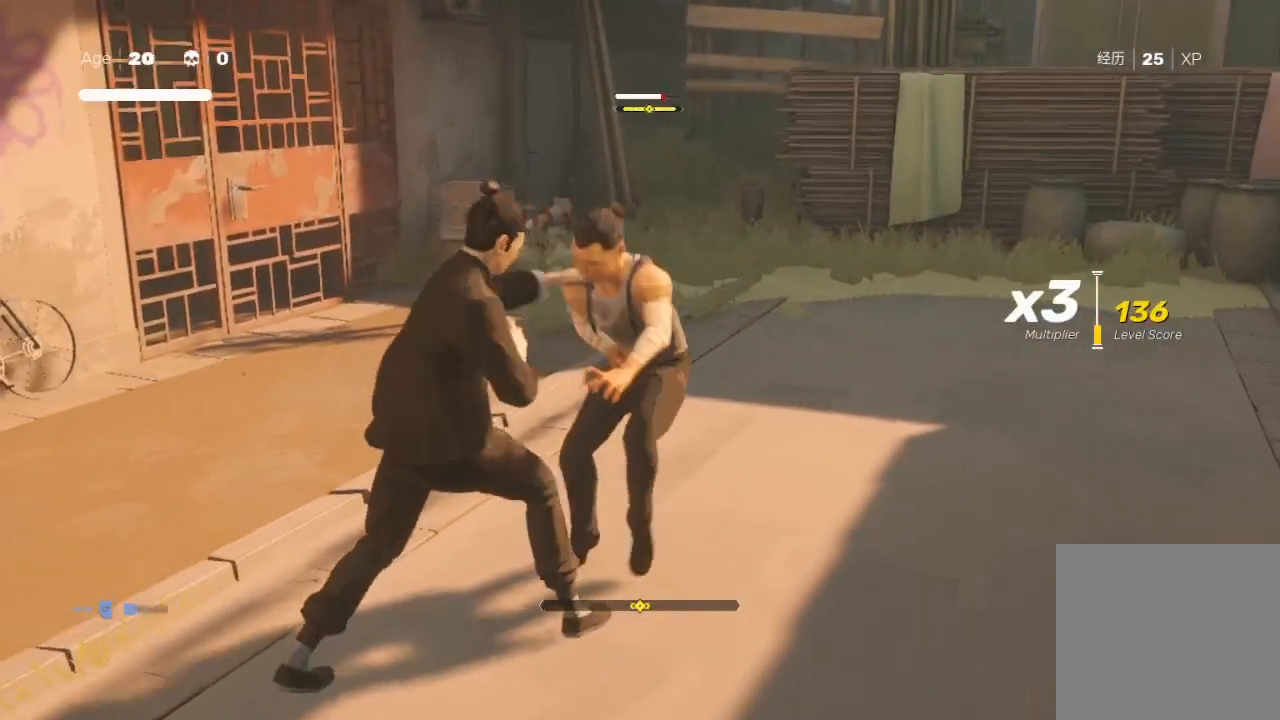
{"buttons": [], "left_stick": "up-right", "right_stick": "center", "events": [[67, "left_stick", "center"], [133, "Y", "up"], [133, "left_stick", "up"], [367, "X", "down"], [433, "left_stick", "center"], [500, "X", "up"], [500, "left_stick", "up-right"]]}
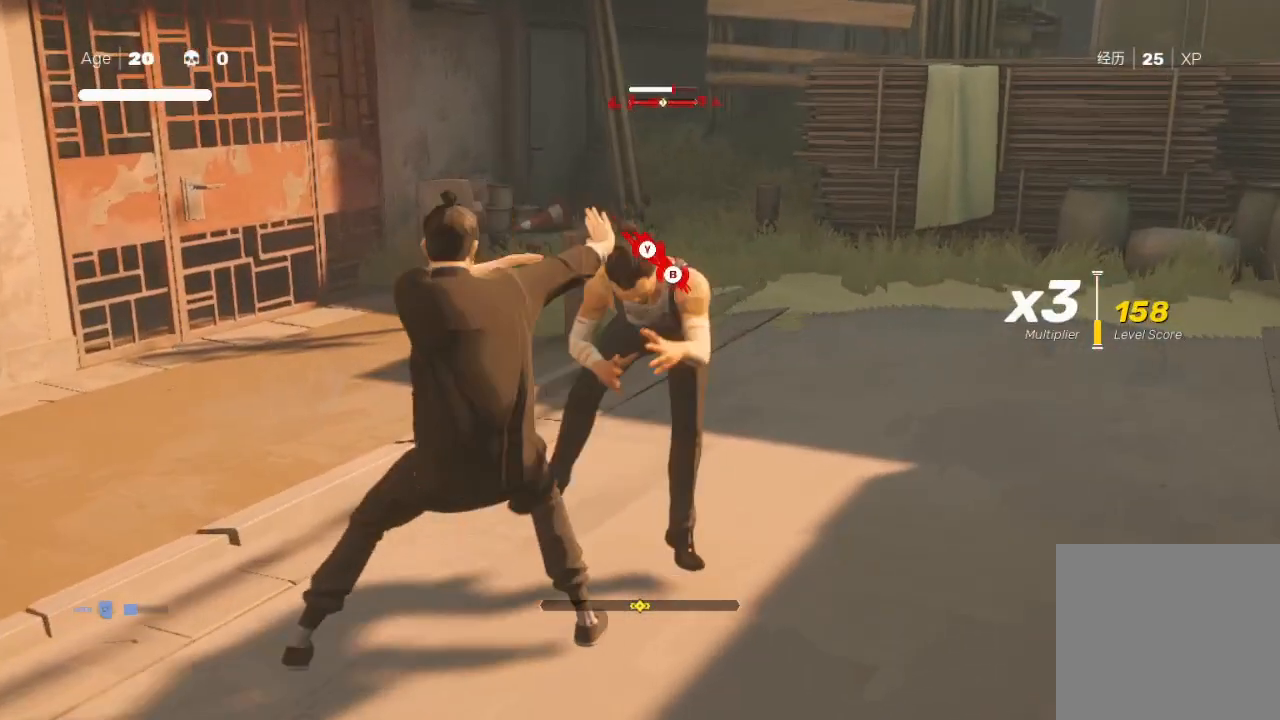
{"buttons": ["Y"], "left_stick": "up", "right_stick": "center", "events": [[100, "X", "down"], [100, "left_stick", "center"], [167, "X", "up"], [200, "Y", "down"], [200, "left_stick", "up-right"], [333, "Y", "up"], [333, "left_stick", "down"], [367, "Y", "down"], [400, "Y", "up"], [467, "left_stick", "up"], [500, "Y", "down"]]}
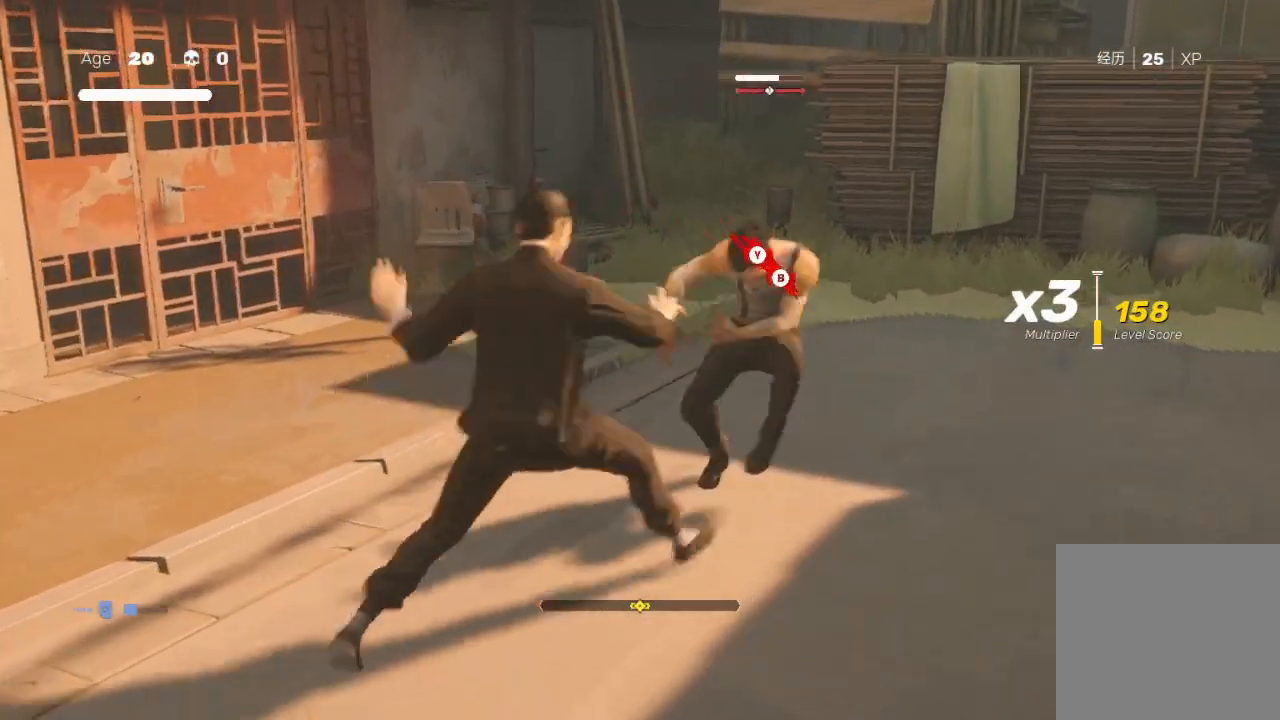
{"buttons": ["Y"], "left_stick": "up-right", "right_stick": "center", "events": [[100, "left_stick", "down-left"], [133, "Y", "up"], [200, "X", "down"], [200, "left_stick", "up"], [300, "A", "down"], [333, "X", "up"], [367, "A", "up"], [367, "left_stick", "down-left"], [433, "X", "down"], [500, "X", "up"], [500, "Y", "down"], [500, "left_stick", "up-right"]]}
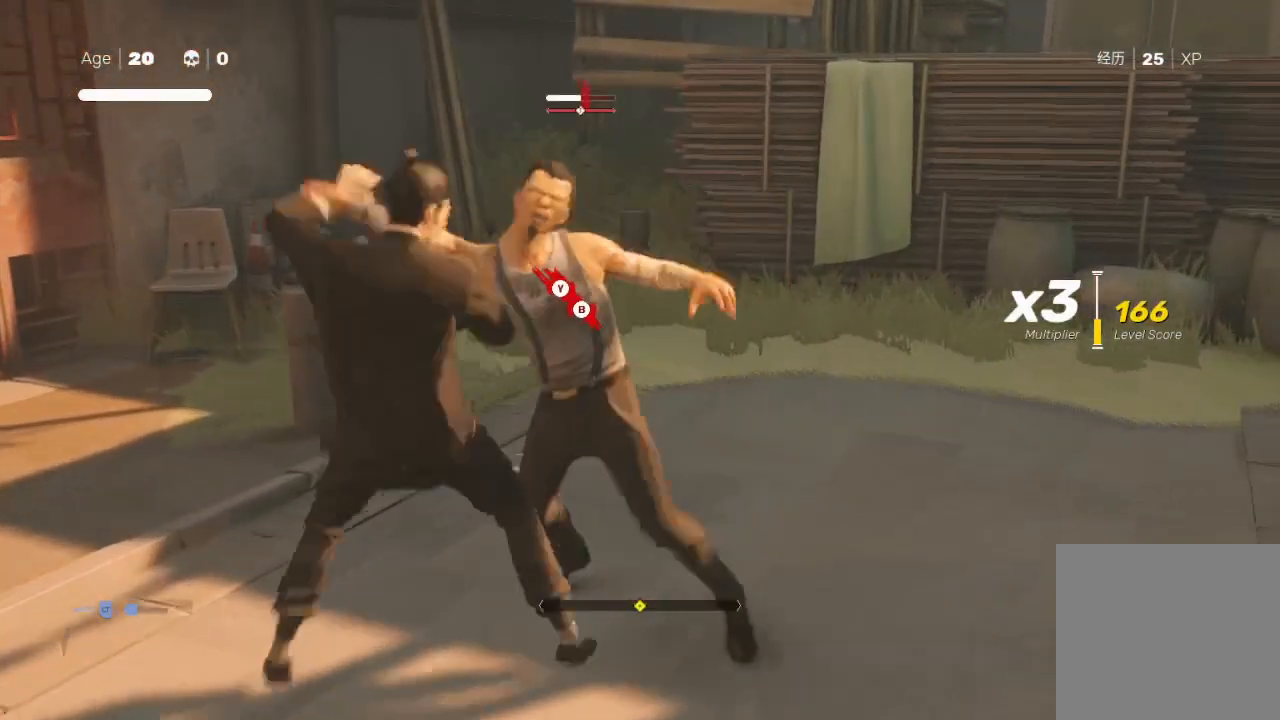
{"buttons": [], "left_stick": "down", "right_stick": "center", "events": [[33, "Y", "up"], [67, "Y", "down"], [133, "Y", "up"], [133, "left_stick", "down-left"], [200, "Y", "down"], [267, "Y", "up"], [300, "left_stick", "up-right"], [367, "X", "down"], [500, "X", "up"], [500, "left_stick", "down"]]}
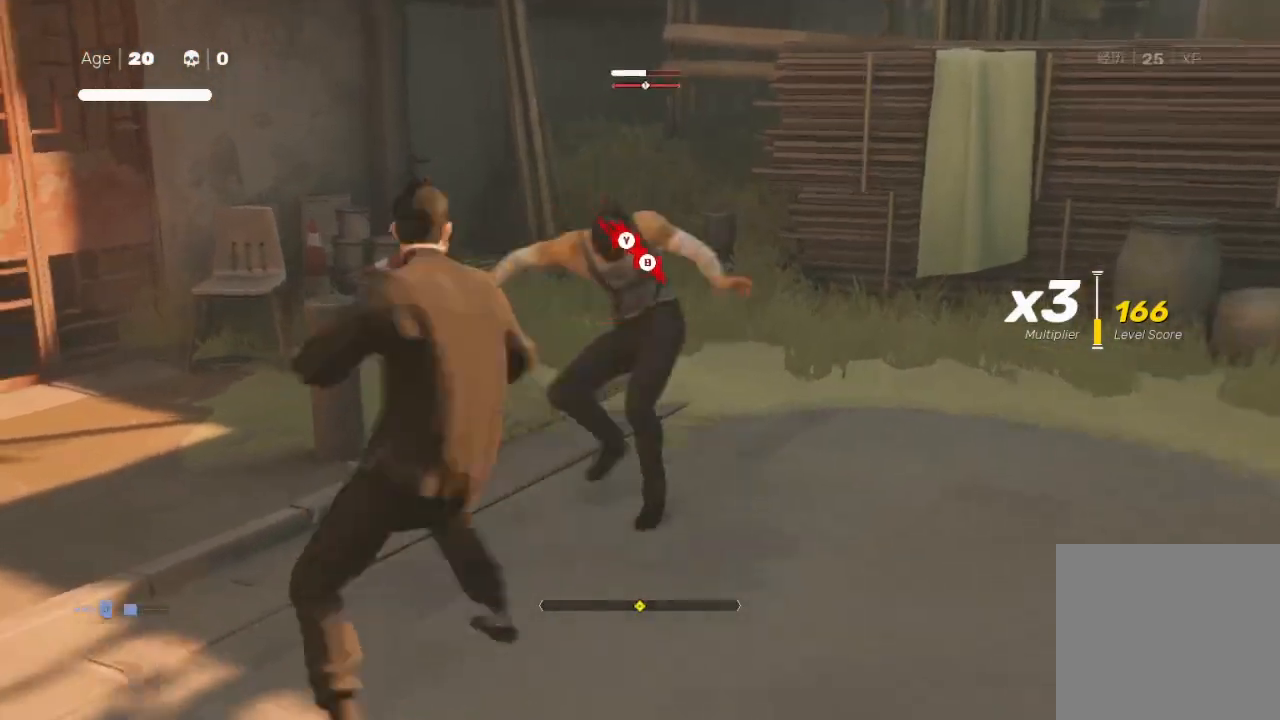
{"buttons": ["Y"], "left_stick": "down-left", "right_stick": "center", "events": [[100, "A", "down"], [133, "X", "down"], [133, "left_stick", "up-right"], [167, "A", "up"], [233, "X", "up"], [233, "left_stick", "down-left"], [300, "Y", "down"], [400, "Y", "up"], [400, "left_stick", "up-right"], [500, "Y", "down"], [500, "left_stick", "down-left"]]}
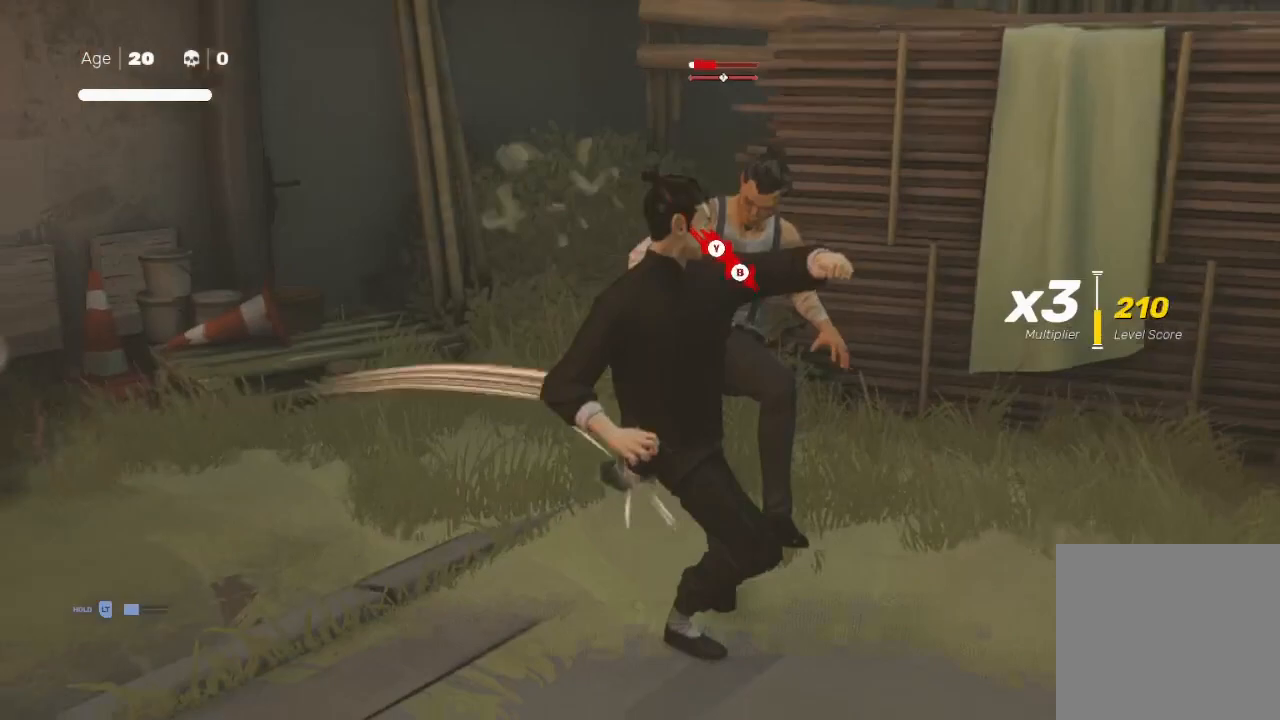
{"buttons": [], "left_stick": "up", "right_stick": "center", "events": [[33, "Y", "up"], [133, "Y", "down"], [133, "left_stick", "up-right"], [200, "Y", "up"], [233, "Y", "down"], [367, "Y", "up"], [367, "left_stick", "left"], [400, "X", "down"], [500, "X", "up"], [500, "left_stick", "up"]]}
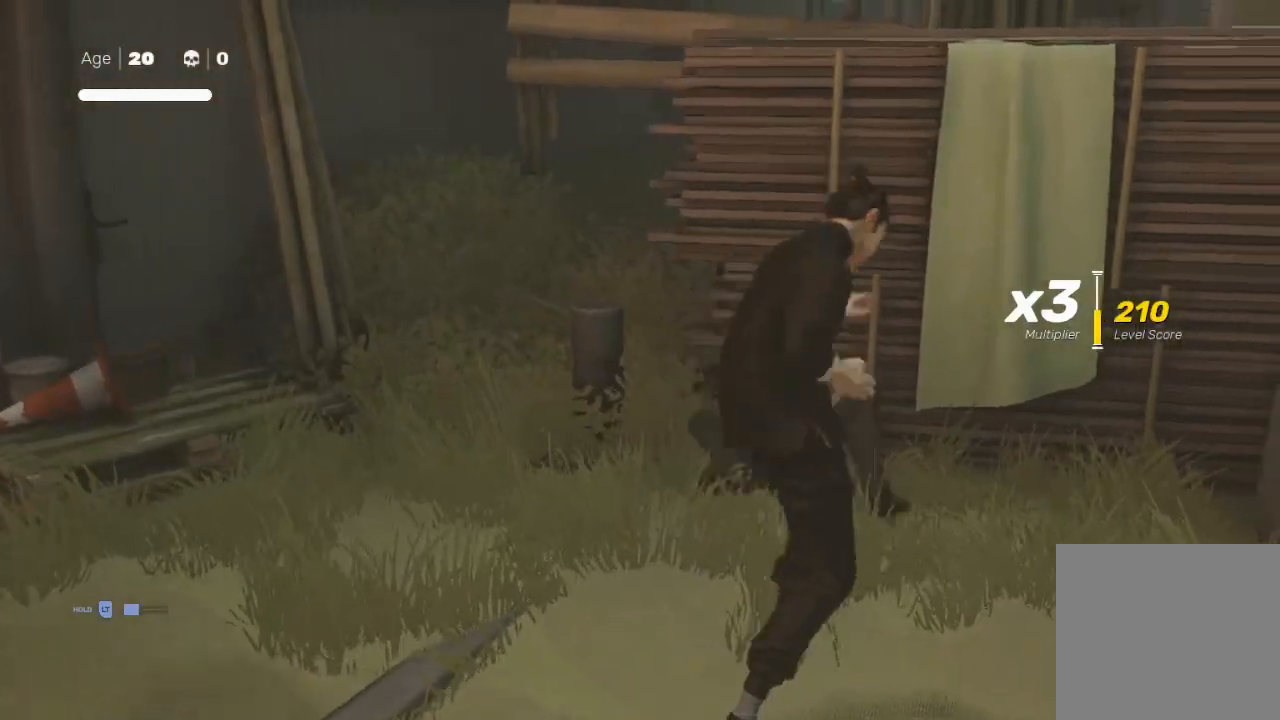
{"buttons": [], "left_stick": "up", "right_stick": "center", "events": [[67, "B", "down"], [67, "Y", "down"], [200, "B", "up"], [200, "Y", "up"], [200, "left_stick", "up-left"], [267, "B", "down"], [300, "Y", "down"], [333, "B", "up"], [367, "Y", "up"], [367, "left_stick", "up"]]}
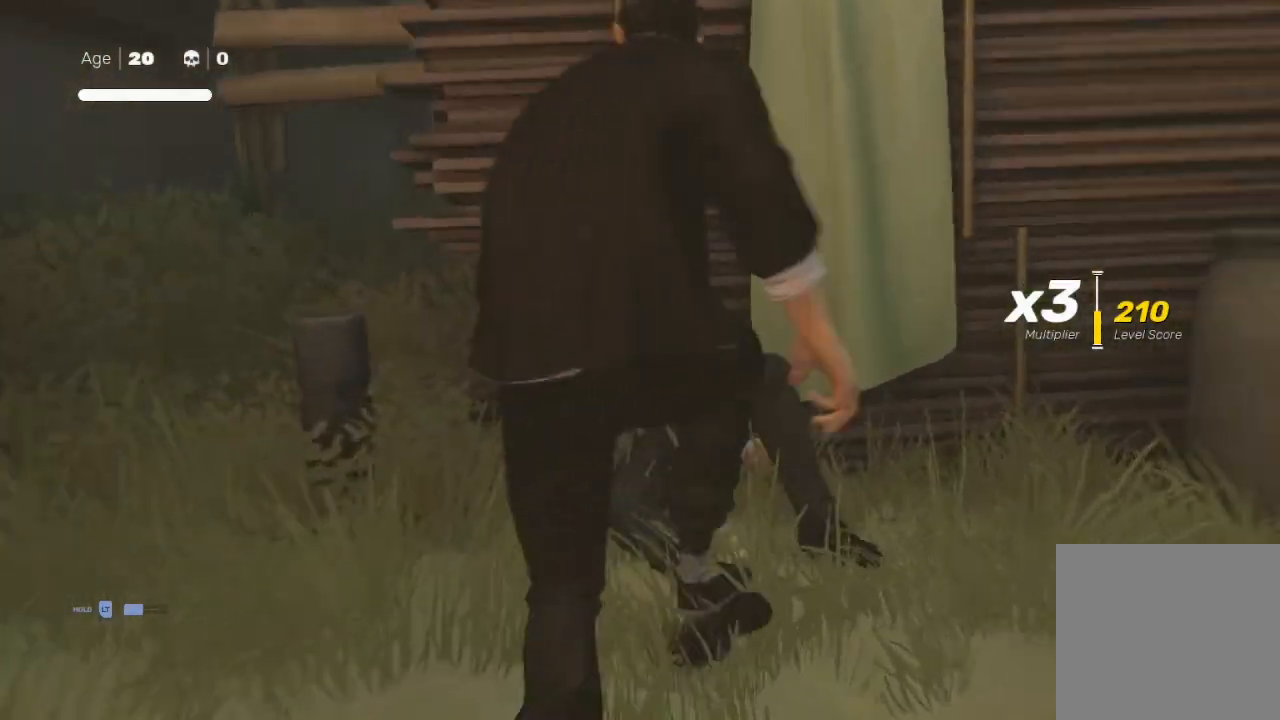
{"buttons": [], "left_stick": "center", "right_stick": "left", "events": [[33, "left_stick", "center"], [167, "right_stick", "down-left"], [300, "right_stick", "left"]]}
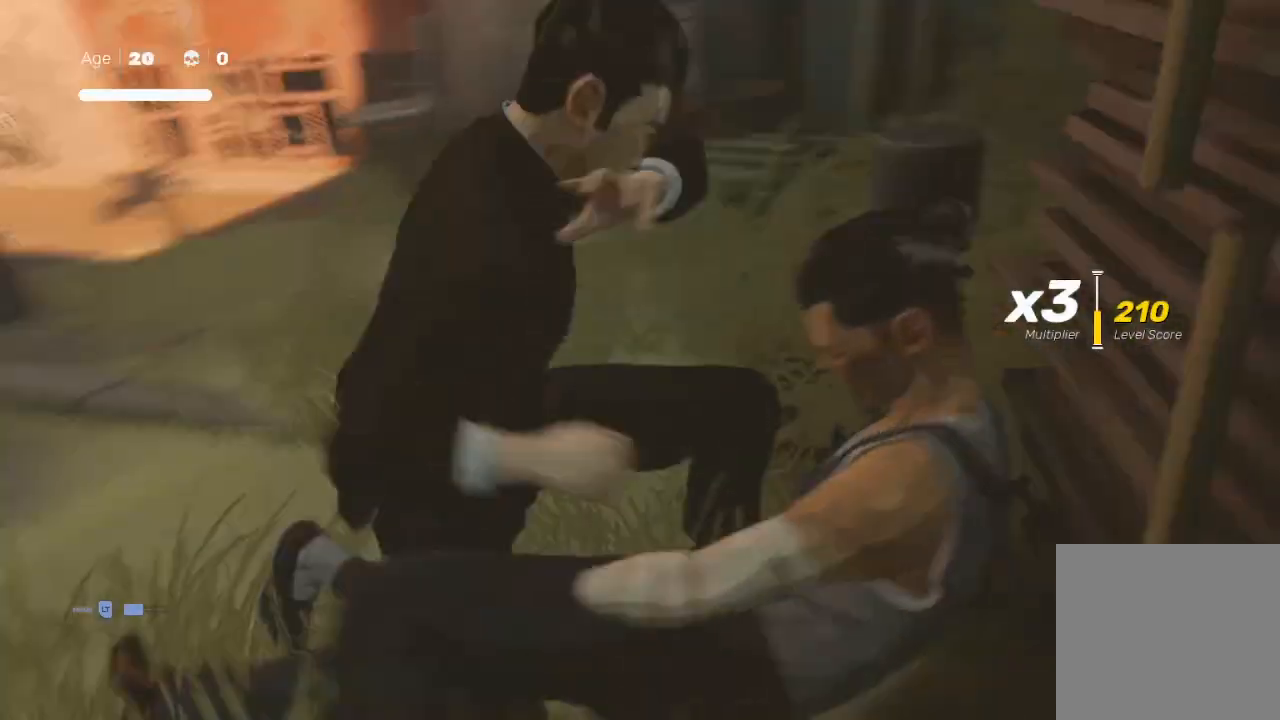
{"buttons": [], "left_stick": "center", "right_stick": "up-right", "events": [[233, "right_stick", "center"], [500, "right_stick", "up-right"]]}